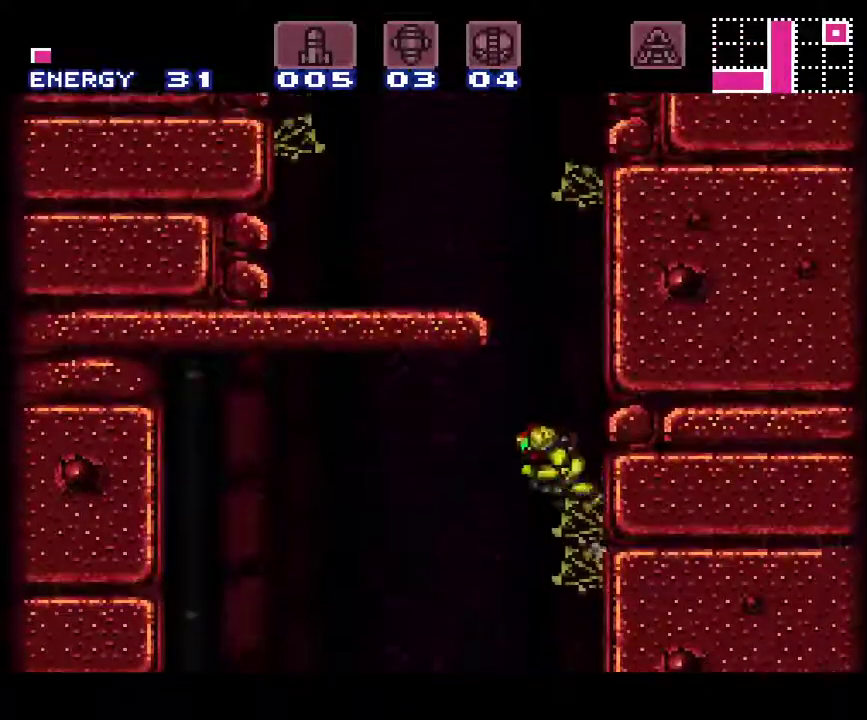
Gameplay with a controller (Nintendo layout); each line is a JSON object with the inputs held at the frame after it. "events" lists button and stick changes between this image and that frame as [ms after this image, input, new state], when the widget could be followed in between. Not read: L3 R1 R3 SELECT.
{"buttons": ["A", "DPAD_LEFT"], "events": [[500, "B", "up"]]}
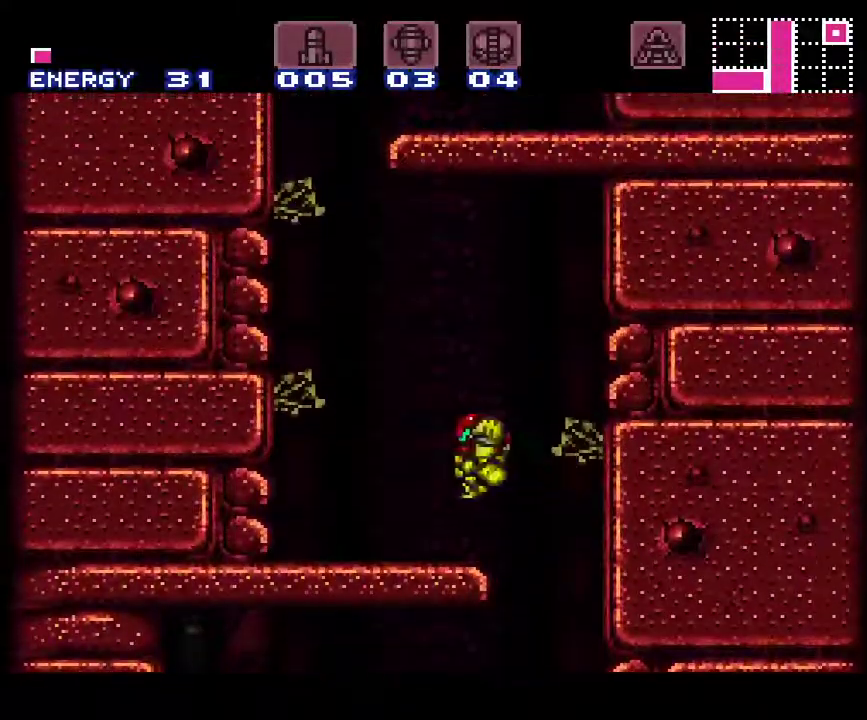
{"buttons": ["A", "B", "DPAD_LEFT"], "events": [[33, "L1", "down"], [217, "L1", "up"], [317, "B", "down"]]}
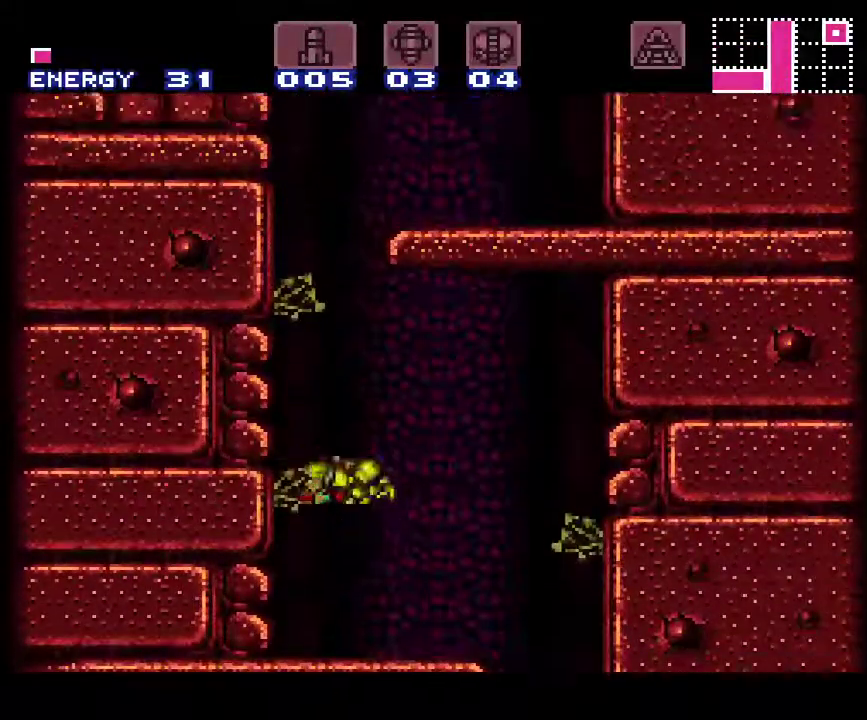
{"buttons": ["A", "B", "DPAD_RIGHT"], "events": [[150, "DPAD_LEFT", "up"], [183, "B", "up"], [217, "DPAD_RIGHT", "down"], [317, "B", "down"]]}
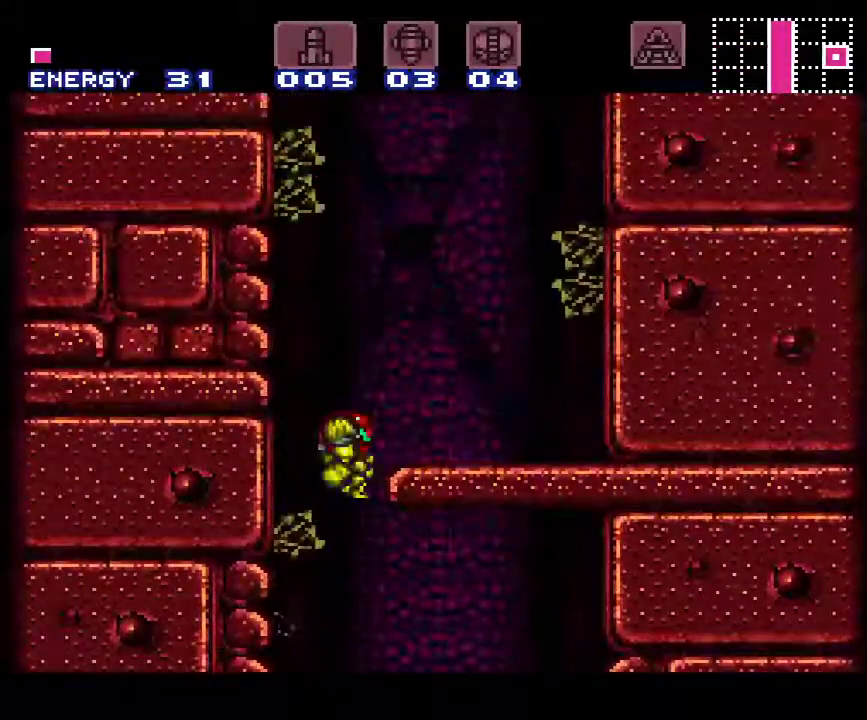
{"buttons": ["A", "B", "DPAD_RIGHT"], "events": [[150, "B", "up"], [150, "L1", "down"], [400, "L1", "up"], [467, "B", "down"]]}
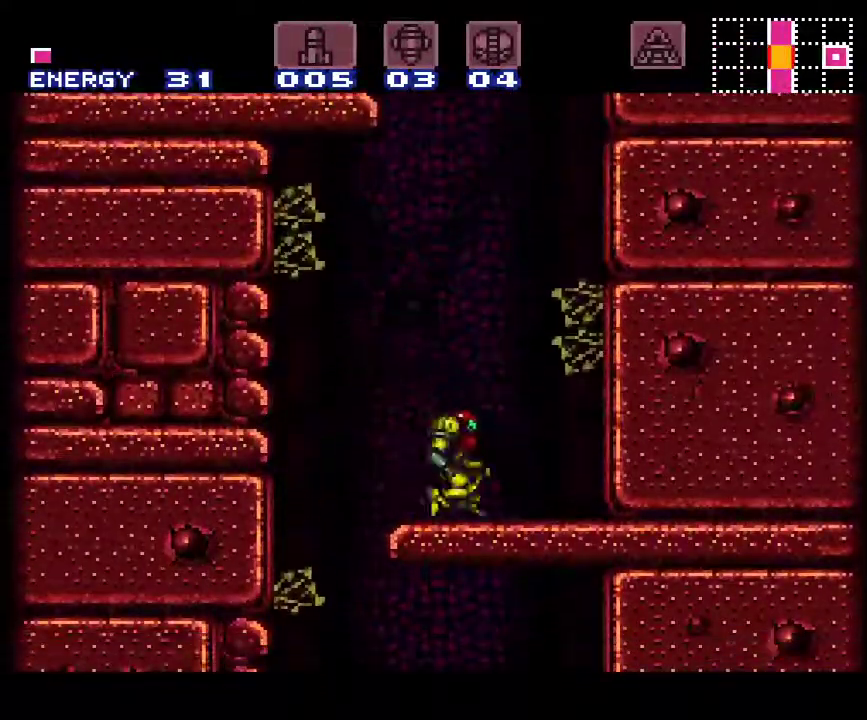
{"buttons": ["A", "B", "DPAD_LEFT"], "events": [[67, "DPAD_RIGHT", "up"], [150, "DPAD_LEFT", "down"]]}
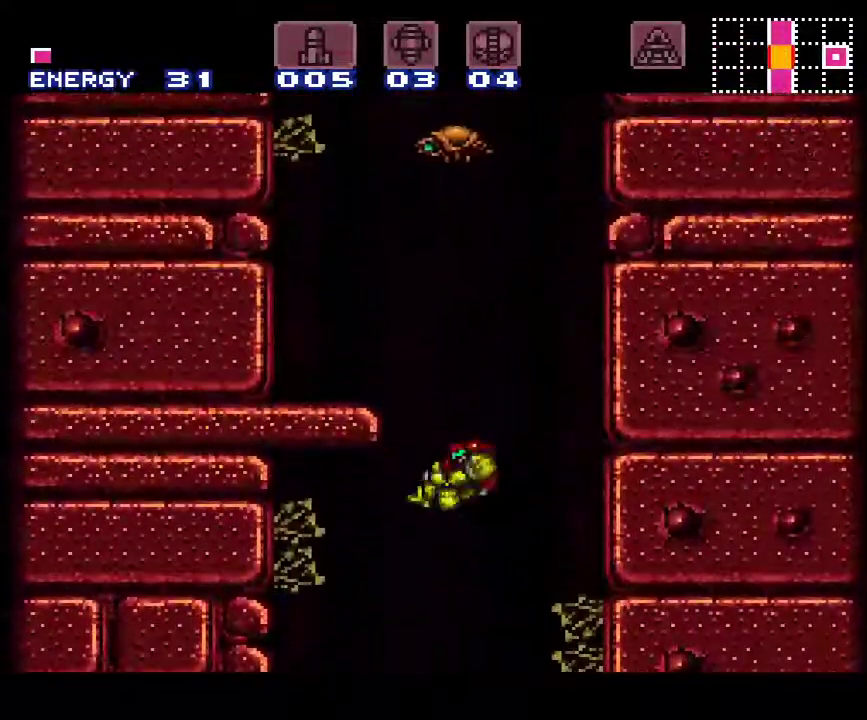
{"buttons": ["A", "L1", "DPAD_LEFT"], "events": [[150, "DPAD_LEFT", "up"], [183, "B", "up"], [217, "DPAD_RIGHT", "down"], [283, "B", "down"], [317, "DPAD_RIGHT", "up"], [367, "DPAD_LEFT", "down"], [500, "B", "up"], [500, "L1", "down"]]}
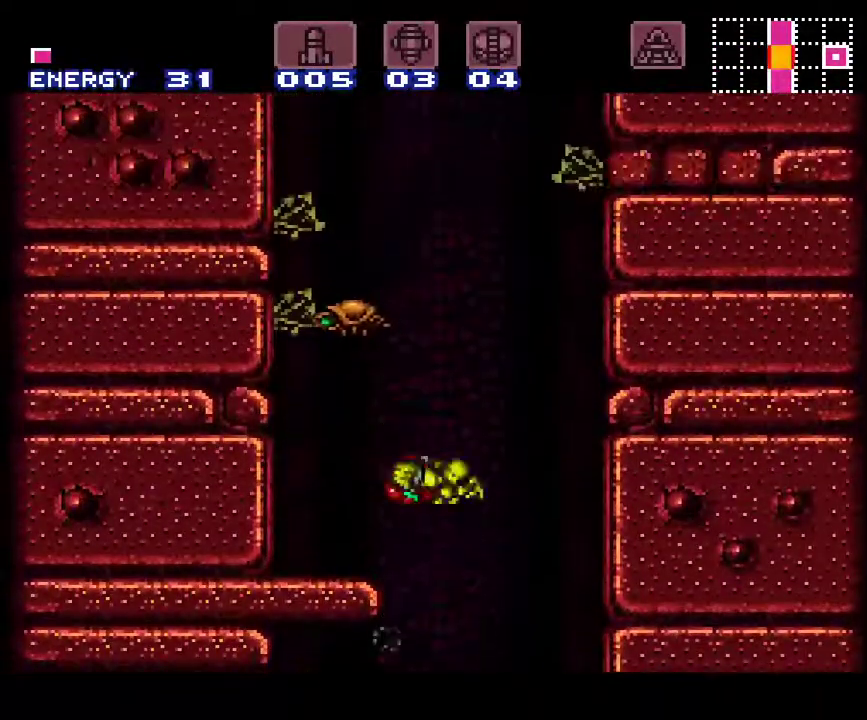
{"buttons": ["A", "DPAD_UP"], "events": [[183, "L1", "up"], [217, "DPAD_LEFT", "up"], [283, "DPAD_RIGHT", "down"], [367, "DPAD_RIGHT", "up"], [417, "DPAD_UP", "down"]]}
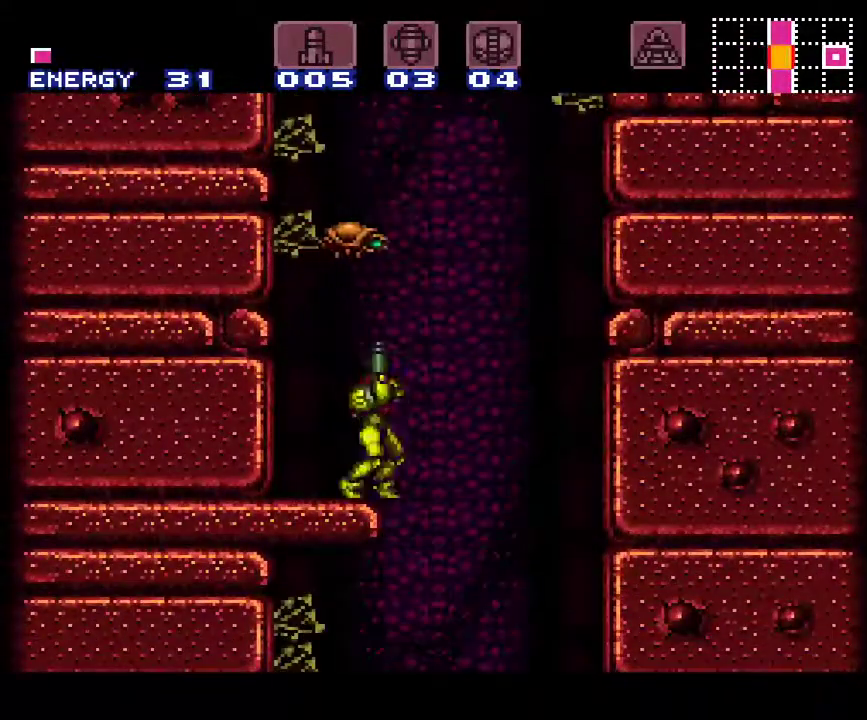
{"buttons": ["A", "B", "DPAD_LEFT"], "events": [[333, "DPAD_LEFT", "down"], [350, "DPAD_UP", "up"], [483, "B", "down"]]}
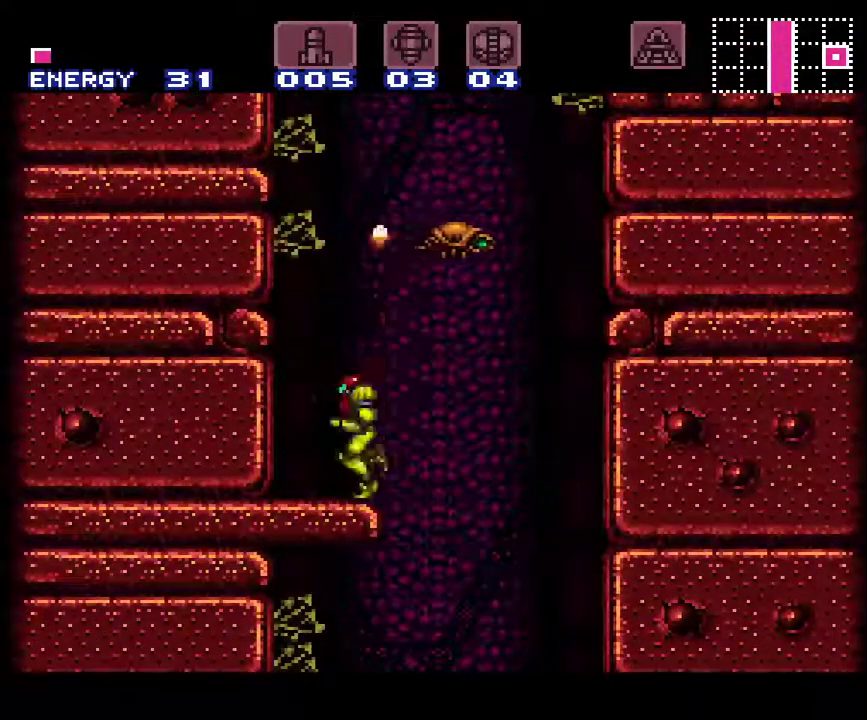
{"buttons": ["A", "B", "DPAD_LEFT"], "events": [[200, "DPAD_LEFT", "up"], [233, "B", "up"], [267, "DPAD_RIGHT", "down"], [367, "B", "down"], [383, "DPAD_RIGHT", "up"], [450, "DPAD_LEFT", "down"]]}
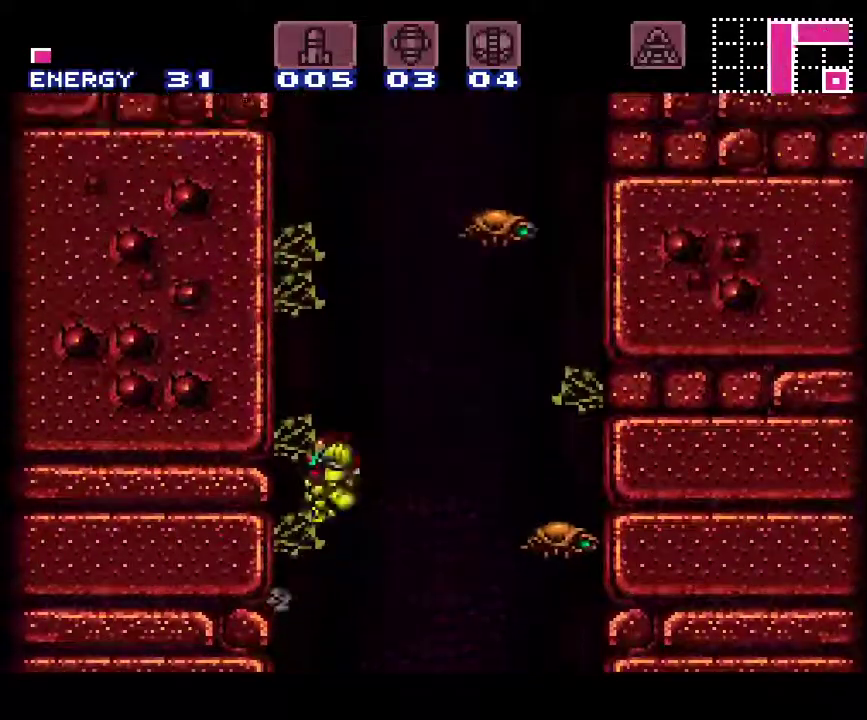
{"buttons": ["A", "B", "DPAD_LEFT"], "events": [[200, "DPAD_LEFT", "up"], [233, "B", "up"], [267, "DPAD_RIGHT", "down"], [333, "B", "down"], [383, "DPAD_RIGHT", "up"], [483, "DPAD_LEFT", "down"]]}
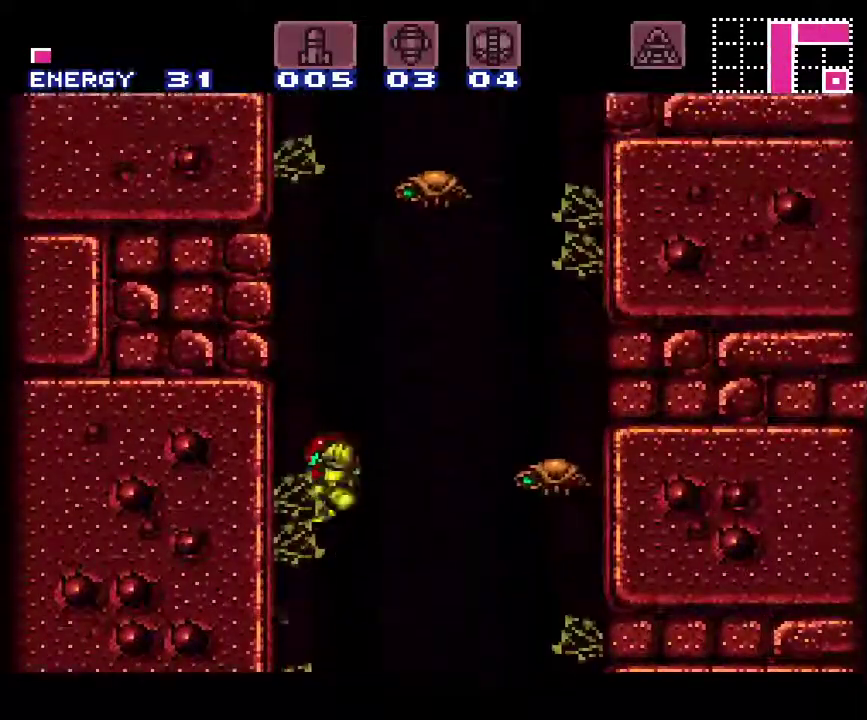
{"buttons": ["A", "DPAD_LEFT"], "events": [[367, "B", "up"]]}
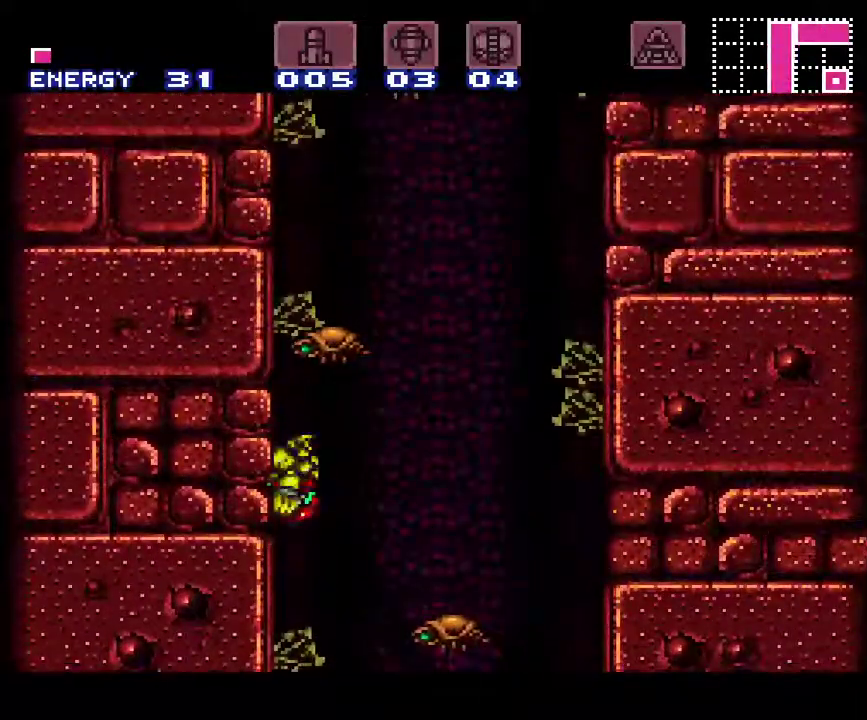
{"buttons": ["A", "B", "DPAD_LEFT"], "events": [[200, "DPAD_LEFT", "up"], [267, "DPAD_RIGHT", "down"], [300, "B", "down"], [400, "DPAD_RIGHT", "up"], [467, "DPAD_LEFT", "down"]]}
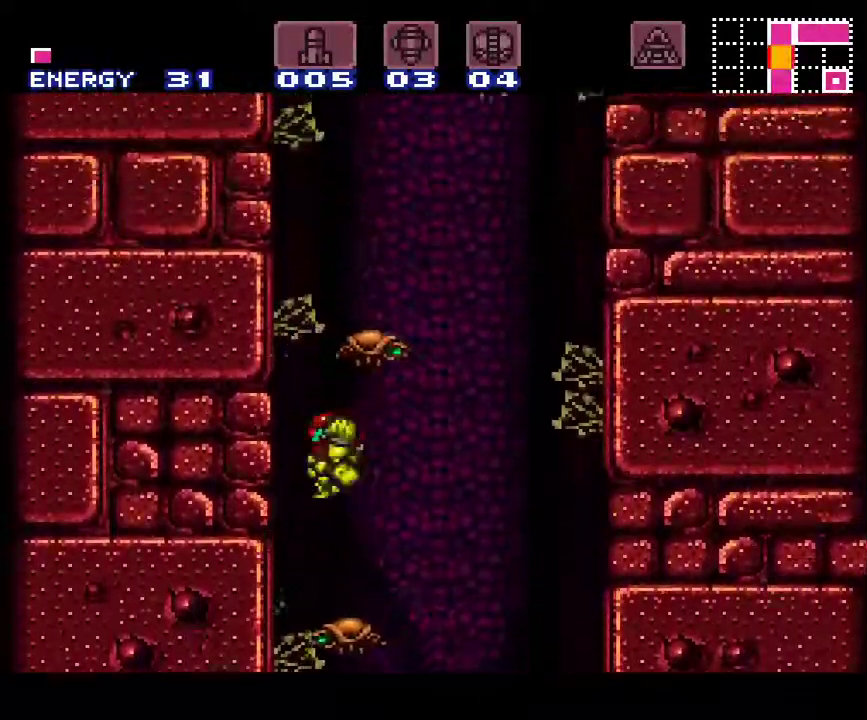
{"buttons": ["A", "B", "DPAD_LEFT"], "events": [[150, "DPAD_LEFT", "up"], [167, "B", "up"], [233, "DPAD_RIGHT", "down"], [300, "B", "down"], [367, "DPAD_RIGHT", "up"], [450, "DPAD_LEFT", "down"]]}
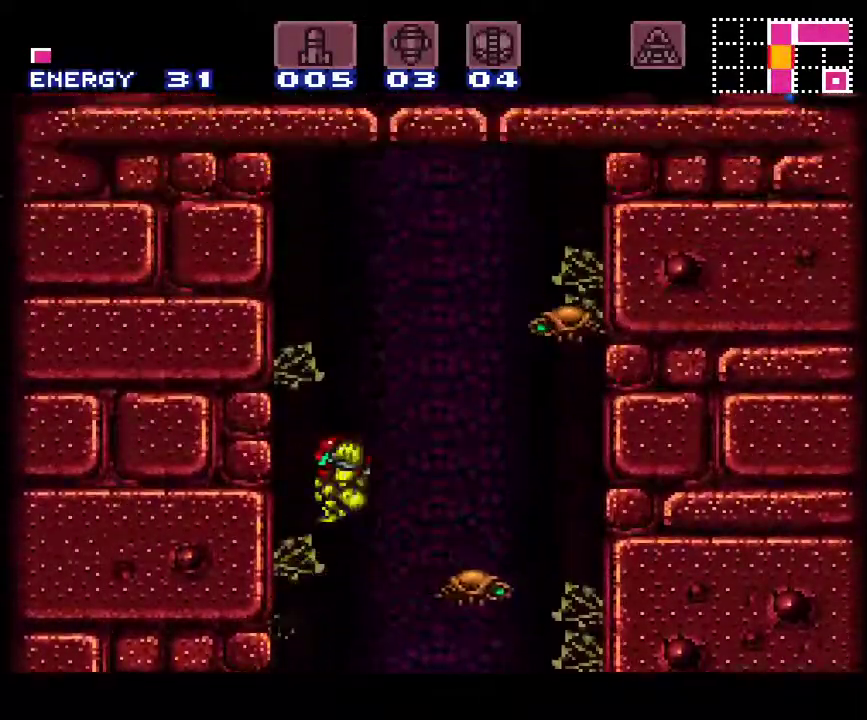
{"buttons": ["A", "B", "DPAD_RIGHT"], "events": [[150, "B", "up"], [267, "DPAD_LEFT", "up"], [367, "DPAD_RIGHT", "down"], [400, "B", "down"]]}
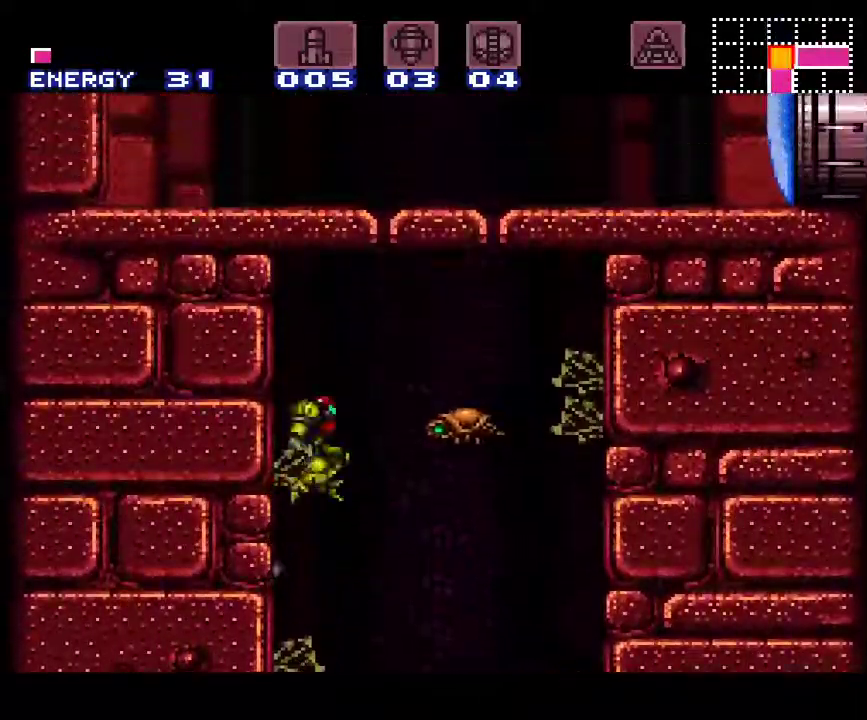
{"buttons": ["A", "Y", "DPAD_UP"], "events": [[333, "B", "up"], [400, "DPAD_UP", "down"], [433, "DPAD_RIGHT", "up"], [483, "Y", "down"]]}
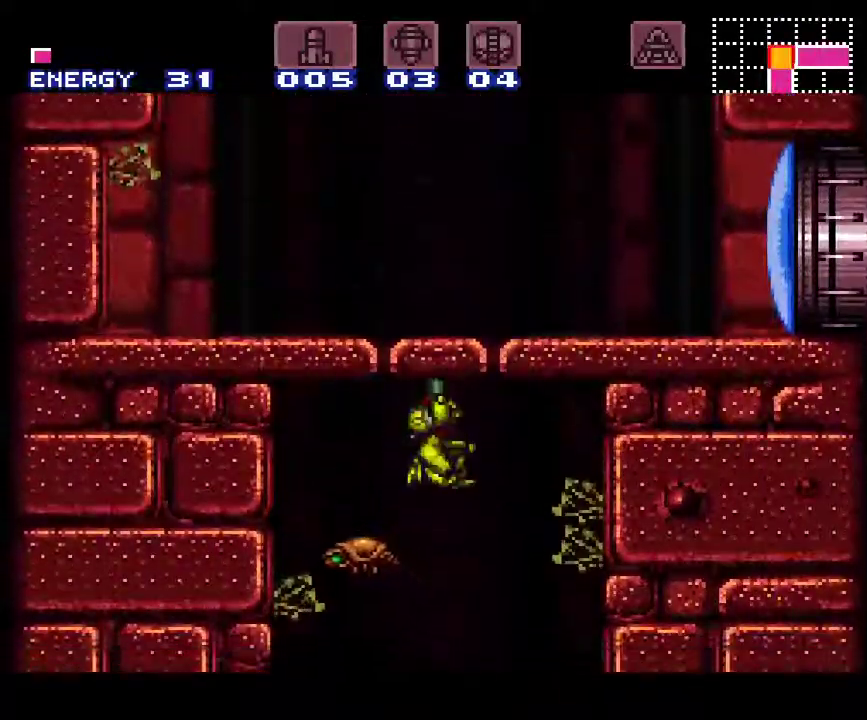
{"buttons": ["A", "DPAD_LEFT"], "events": [[117, "Y", "up"], [150, "DPAD_LEFT", "down"], [183, "DPAD_UP", "up"]]}
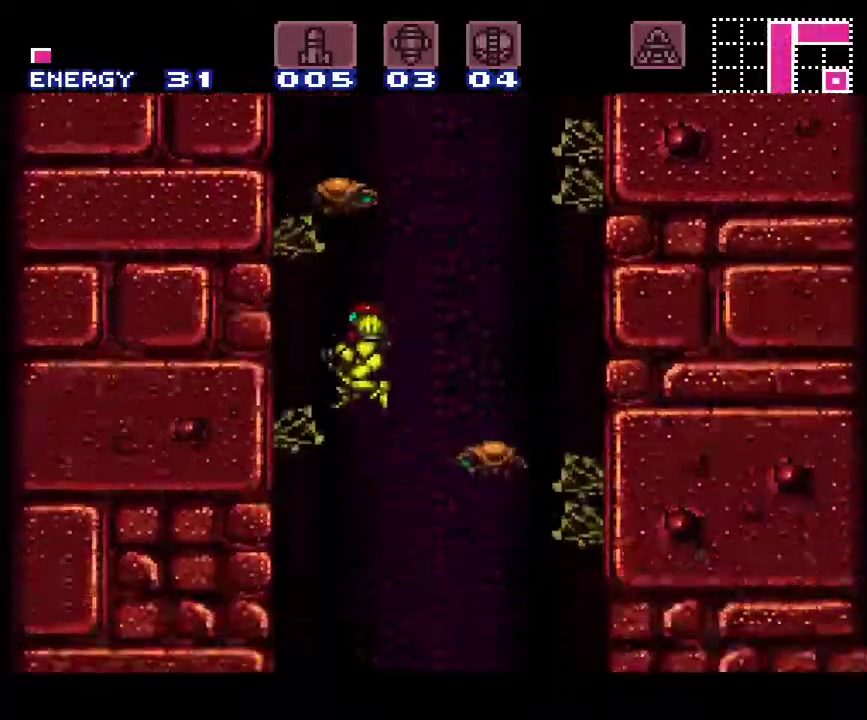
{"buttons": ["A", "DPAD_LEFT"], "events": []}
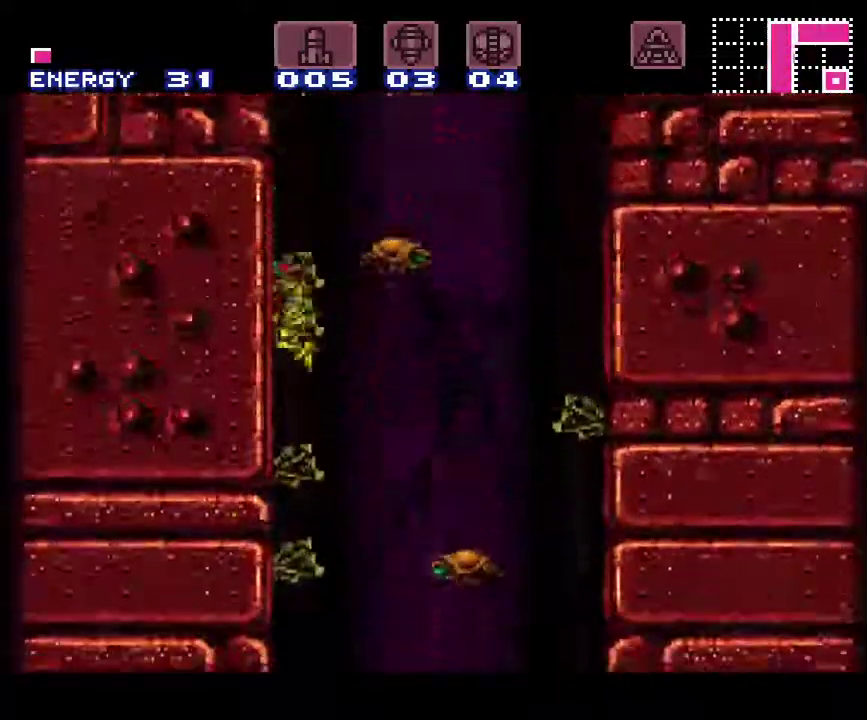
{"buttons": ["A", "DPAD_RIGHT"], "events": [[117, "DPAD_LEFT", "up"], [233, "DPAD_RIGHT", "down"], [383, "A", "up"], [483, "A", "down"]]}
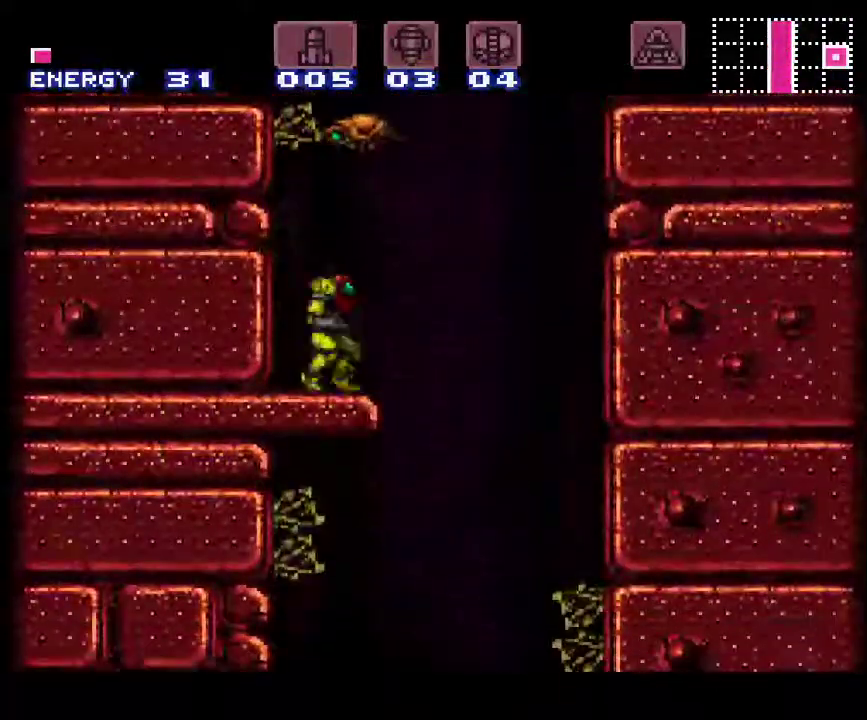
{"buttons": ["A", "B", "DPAD_LEFT"], "events": [[83, "B", "down"], [217, "DPAD_RIGHT", "up"], [300, "DPAD_LEFT", "down"]]}
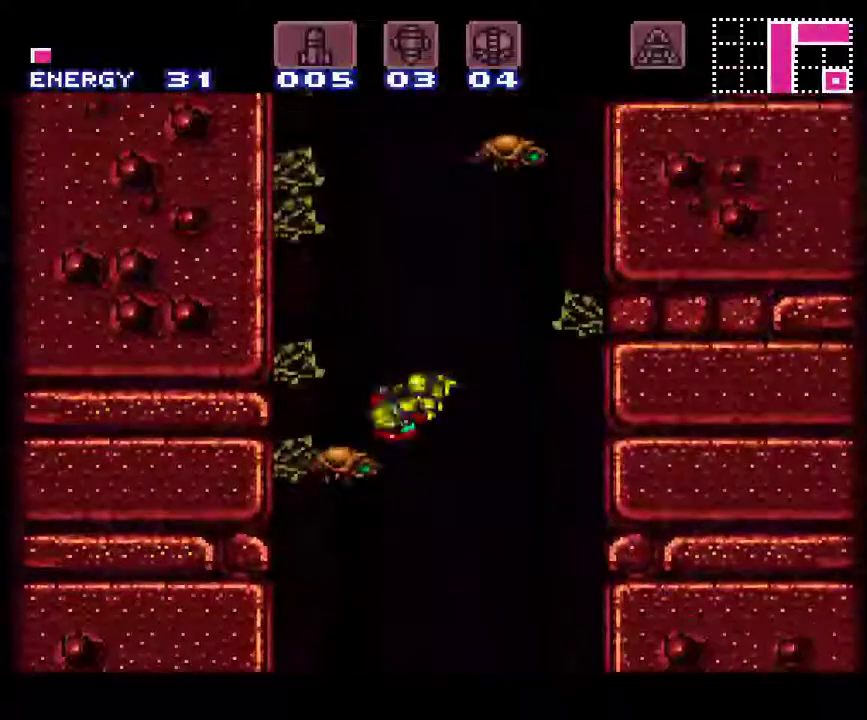
{"buttons": ["A", "B", "DPAD_RIGHT"], "events": [[333, "B", "up"], [333, "DPAD_LEFT", "up"], [400, "DPAD_RIGHT", "down"], [500, "B", "down"]]}
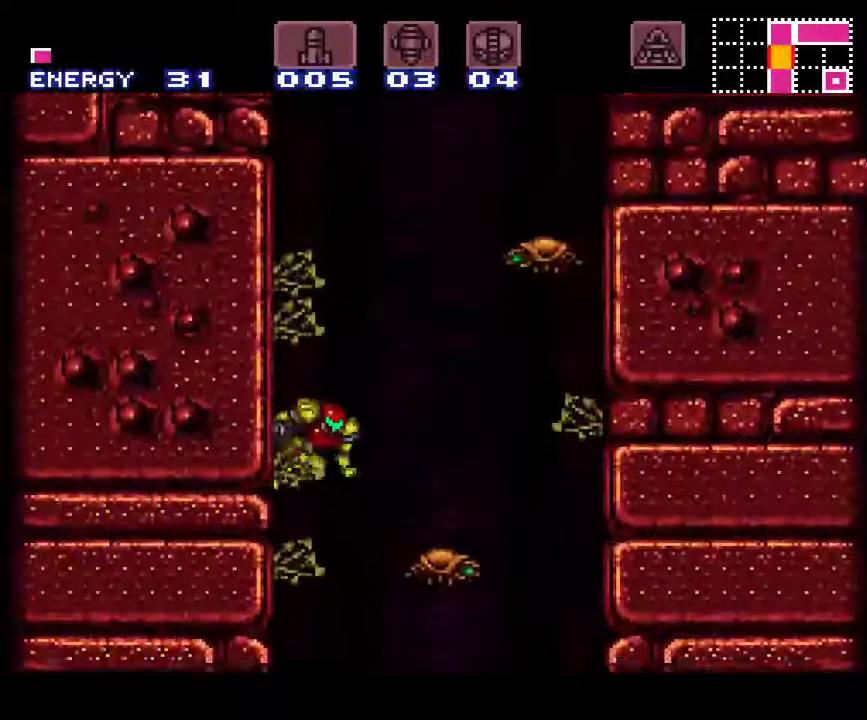
{"buttons": ["A", "B", "DPAD_RIGHT"], "events": [[50, "DPAD_RIGHT", "up"], [150, "DPAD_LEFT", "down"], [367, "DPAD_LEFT", "up"], [400, "B", "up"], [433, "DPAD_RIGHT", "down"], [500, "B", "down"]]}
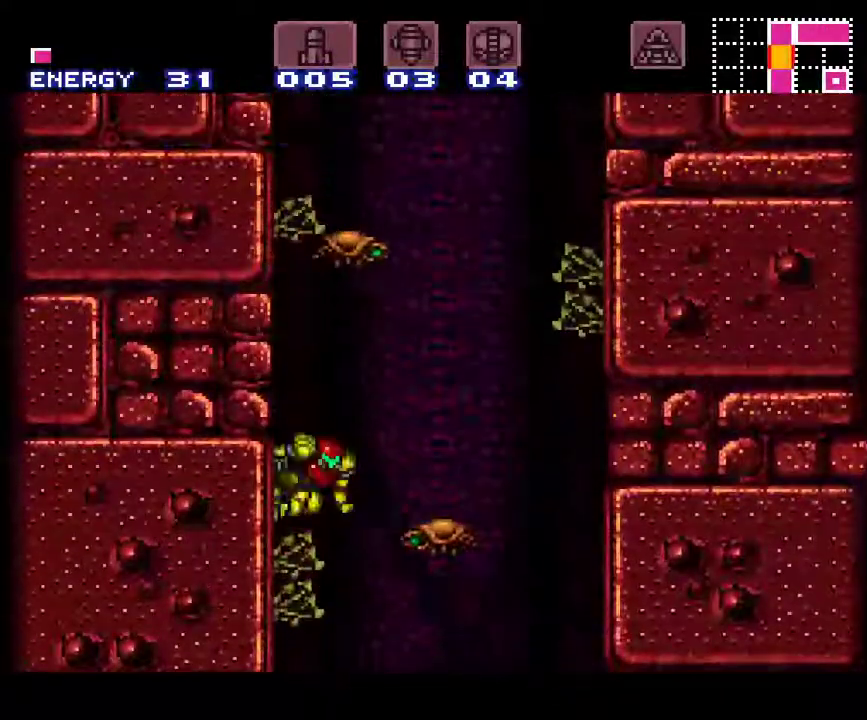
{"buttons": ["A", "DPAD_RIGHT"], "events": [[50, "DPAD_RIGHT", "up"], [150, "DPAD_LEFT", "down"], [400, "B", "up"], [400, "DPAD_LEFT", "up"], [467, "DPAD_RIGHT", "down"]]}
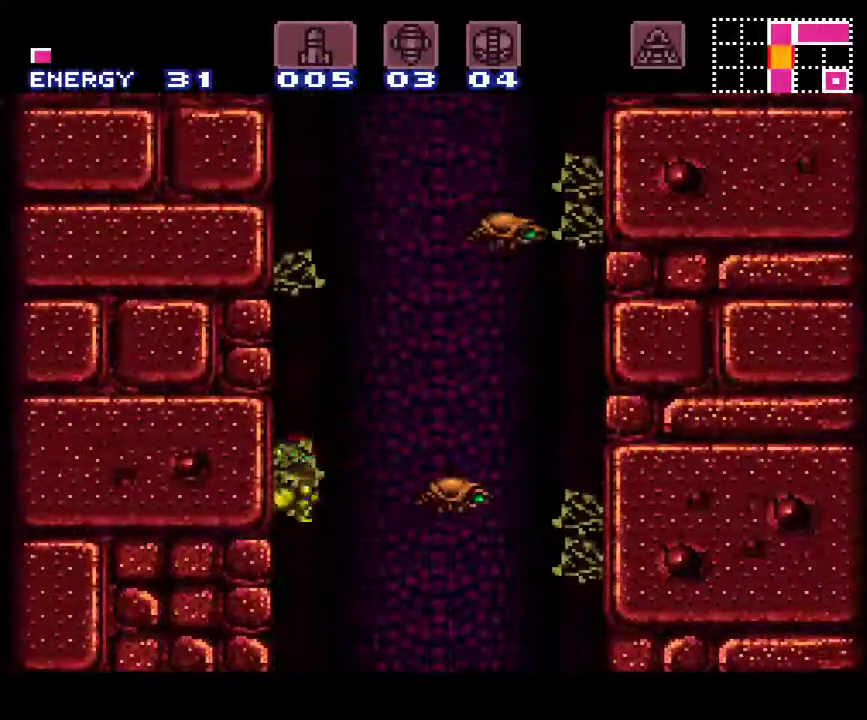
{"buttons": ["A", "DPAD_LEFT"], "events": [[33, "B", "down"], [100, "DPAD_RIGHT", "up"], [183, "DPAD_LEFT", "down"], [317, "B", "up"]]}
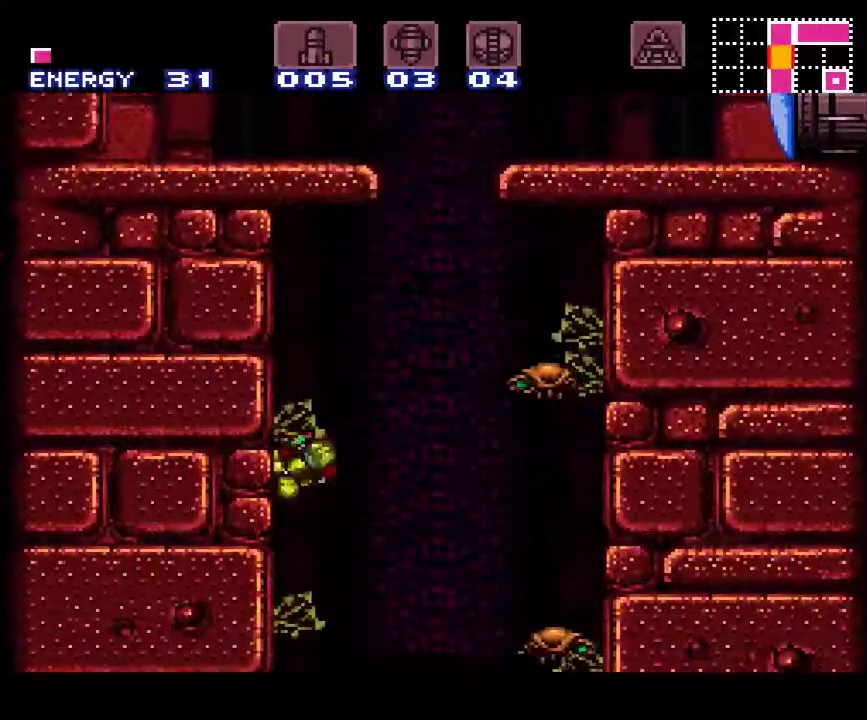
{"buttons": ["A", "B", "DPAD_RIGHT"], "events": [[17, "DPAD_LEFT", "up"], [100, "DPAD_RIGHT", "down"], [117, "B", "down"]]}
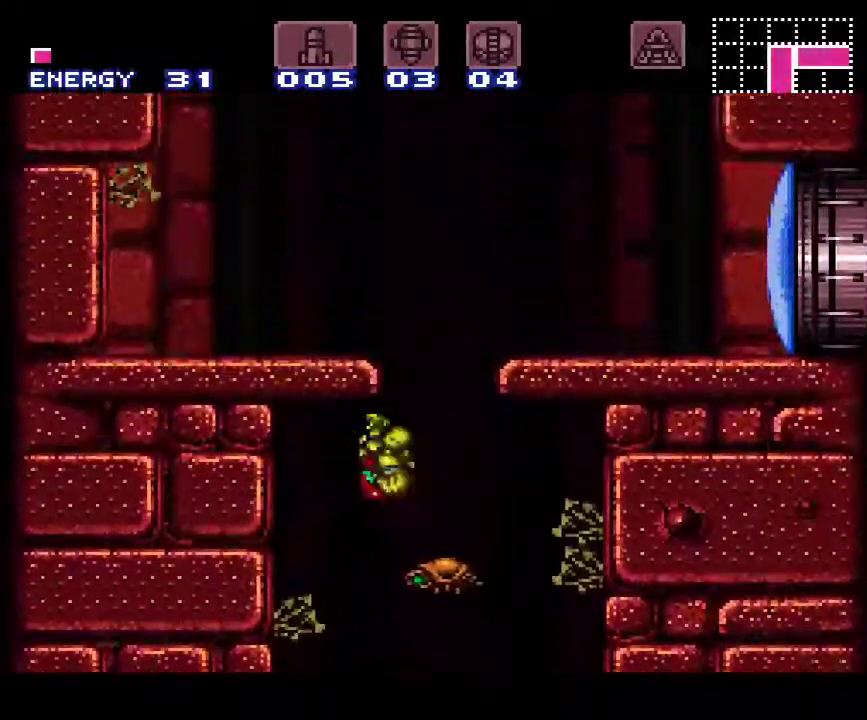
{"buttons": ["A", "B"], "events": [[250, "DPAD_RIGHT", "up"], [283, "B", "up"], [350, "DPAD_LEFT", "down"], [367, "B", "down"], [433, "DPAD_LEFT", "up"]]}
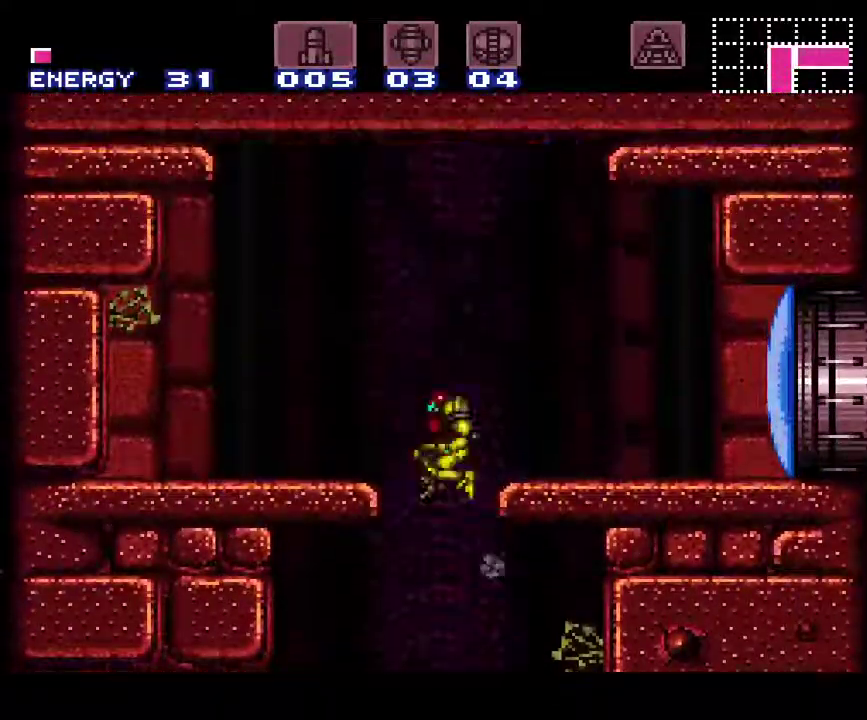
{"buttons": ["A", "DPAD_RIGHT"], "events": [[33, "DPAD_RIGHT", "down"], [150, "B", "up"], [283, "Y", "down"], [367, "Y", "up"]]}
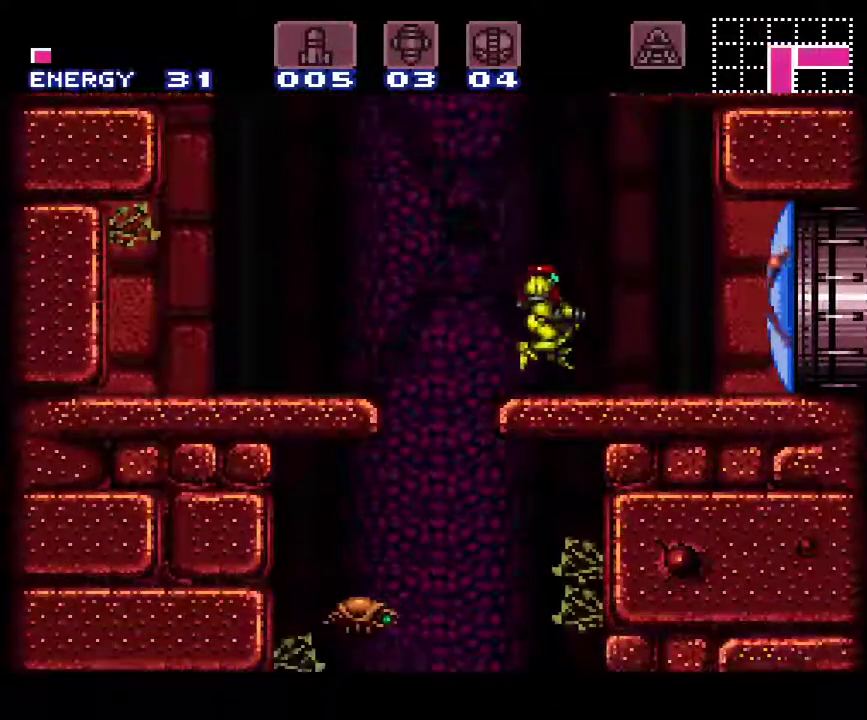
{"buttons": ["A", "DPAD_RIGHT"], "events": []}
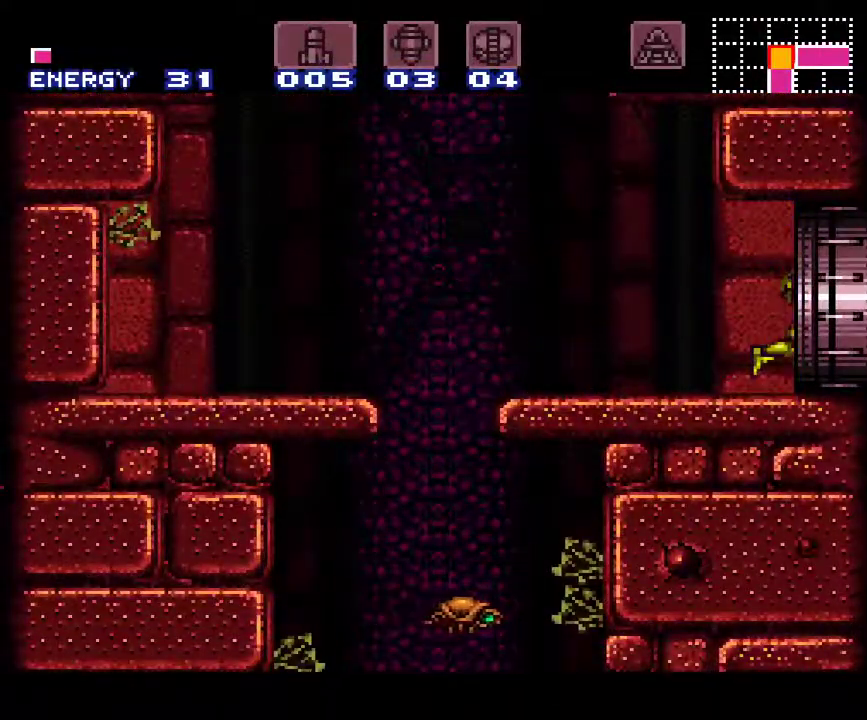
{"buttons": ["A"], "events": [[200, "DPAD_RIGHT", "up"]]}
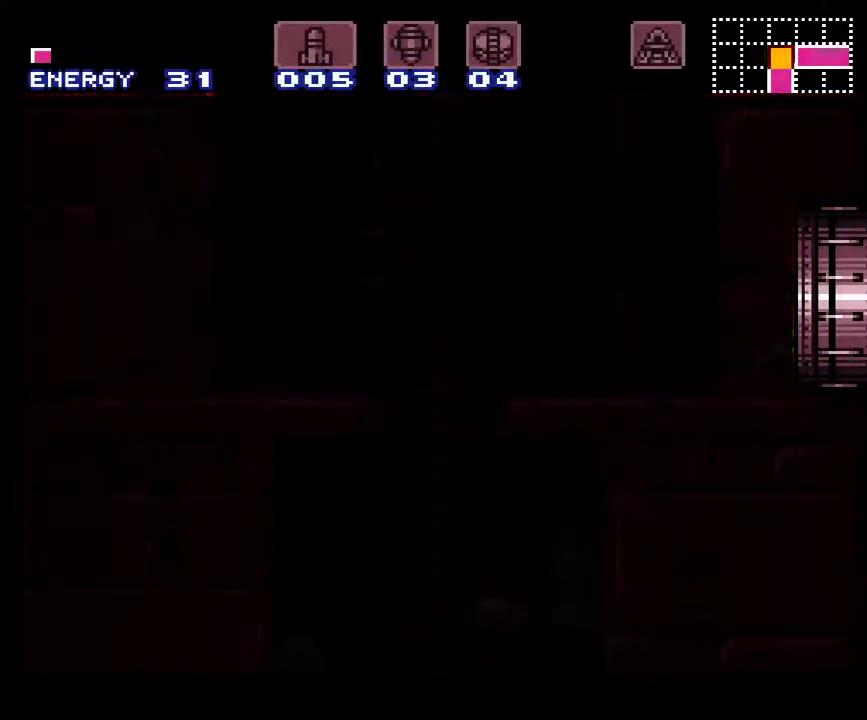
{"buttons": ["A"], "events": []}